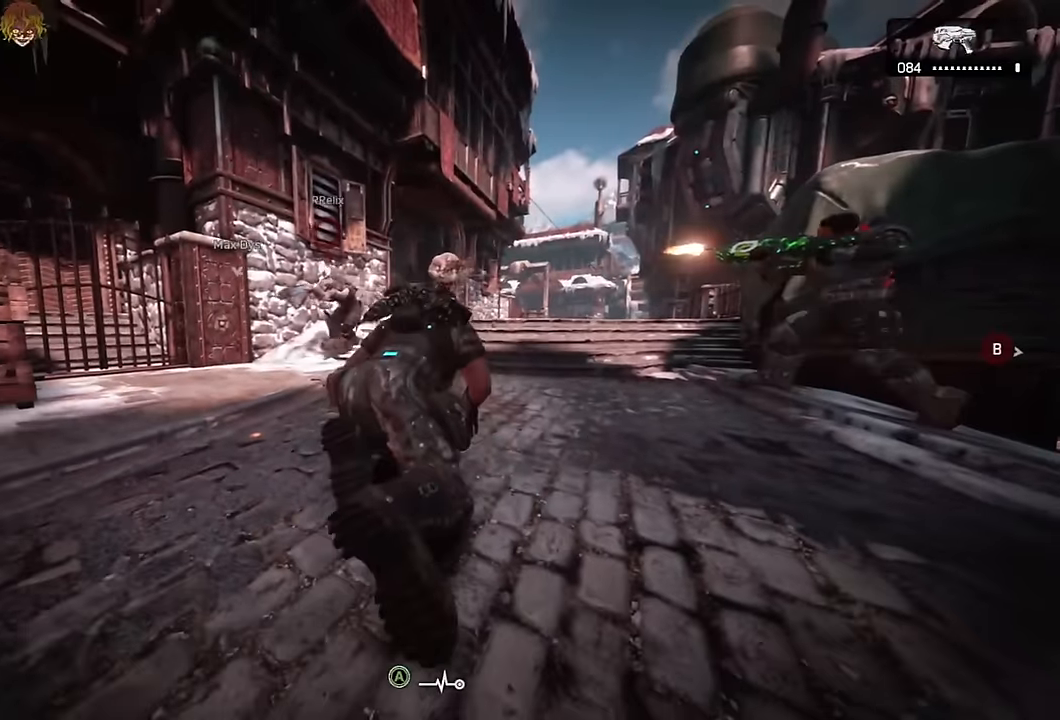
Gameplay with a controller (Xbox layout); each line is a JSON object with the inputs held at the frame after it. "events" lists button and stick changes between this image and that frame as [ms after this image, input, new state], when the widget could be followed in between.
{"buttons": ["A"], "left_stick": "down", "right_stick": "center", "events": [[50, "A", "up"], [133, "A", "down"], [200, "A", "up"], [300, "A", "down"], [367, "A", "up"], [433, "A", "down"]]}
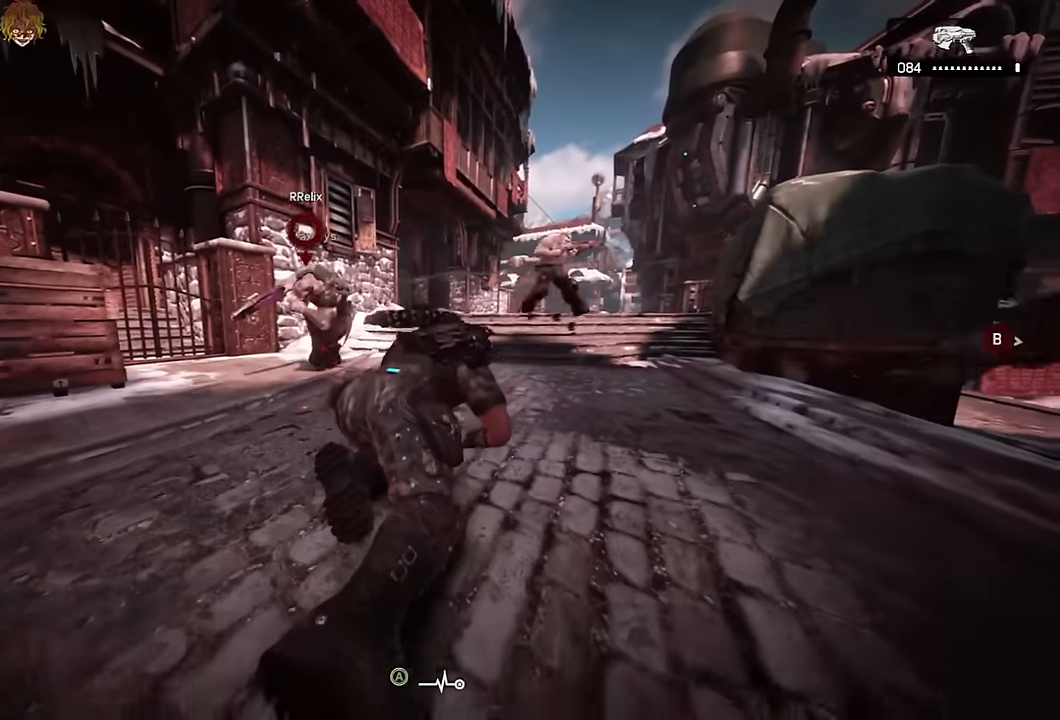
{"buttons": [], "left_stick": "down", "right_stick": "center", "events": [[33, "A", "up"], [100, "A", "down"], [267, "right_stick", "right"], [333, "A", "up"], [417, "A", "down"], [483, "A", "up"], [500, "right_stick", "center"]]}
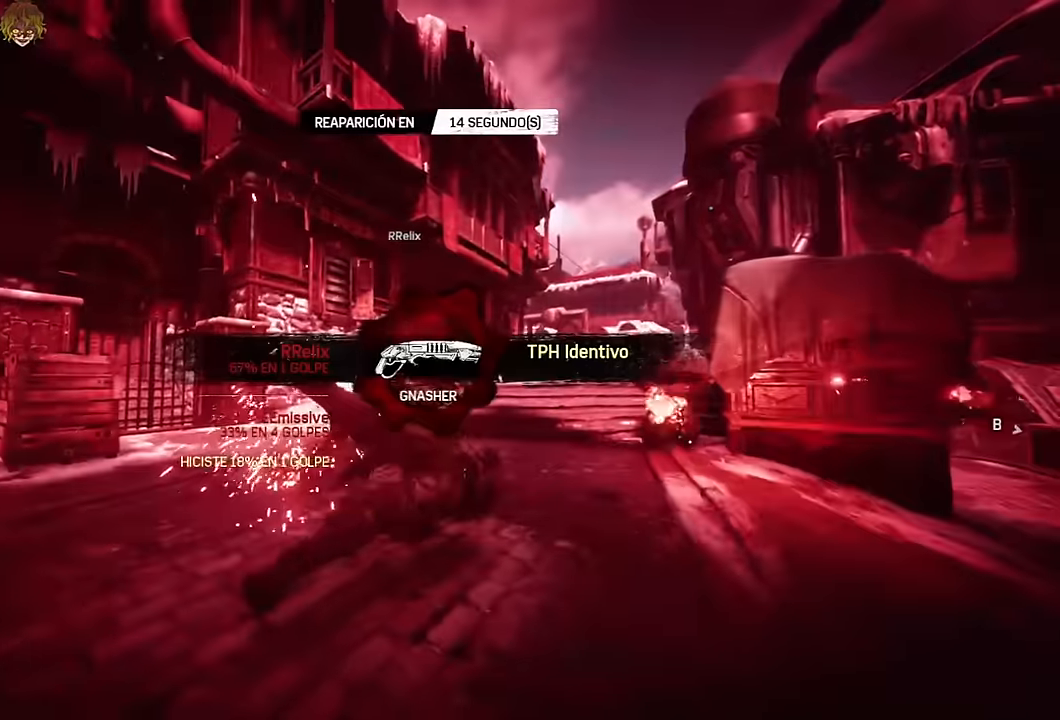
{"buttons": [], "left_stick": "down-right", "right_stick": "center", "events": [[67, "A", "down"], [150, "A", "up"], [200, "left_stick", "down-right"], [233, "A", "down"], [317, "A", "up"], [433, "A", "down"], [483, "A", "up"]]}
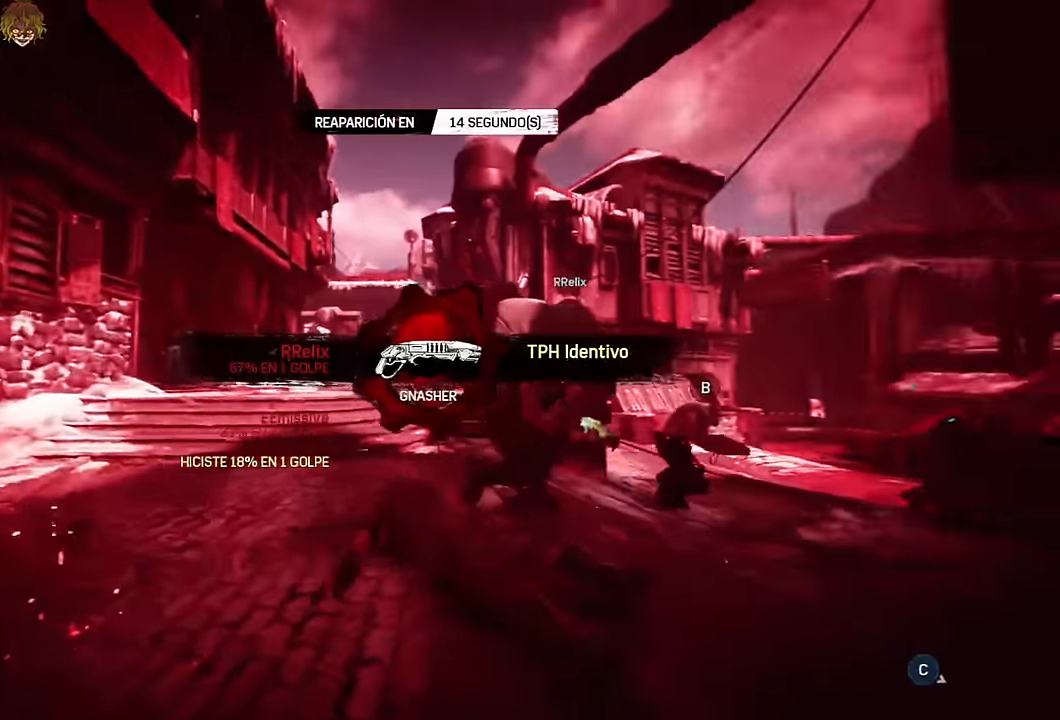
{"buttons": [], "left_stick": "down-right", "right_stick": "center", "events": []}
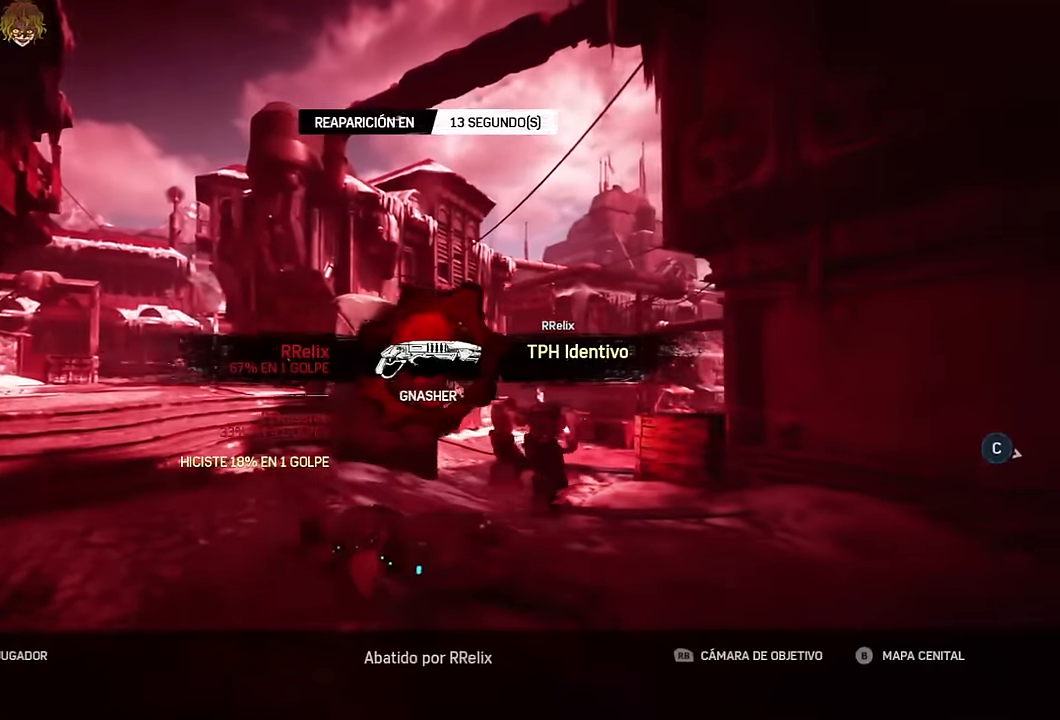
{"buttons": [], "left_stick": "center", "right_stick": "center", "events": [[33, "left_stick", "center"]]}
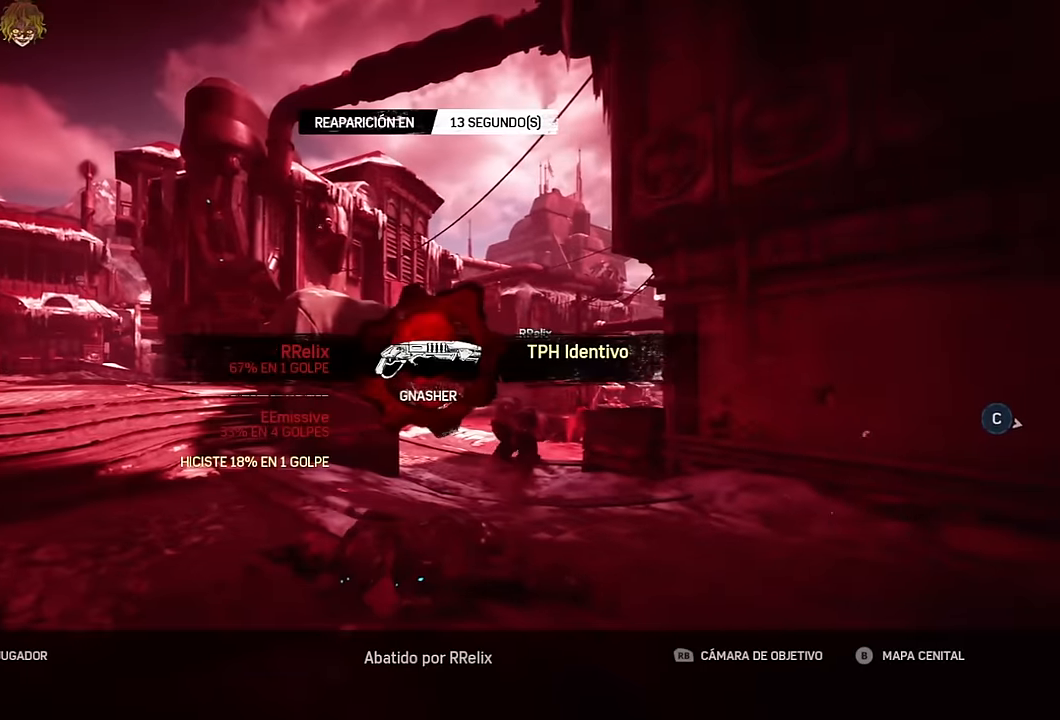
{"buttons": [], "left_stick": "center", "right_stick": "center", "events": []}
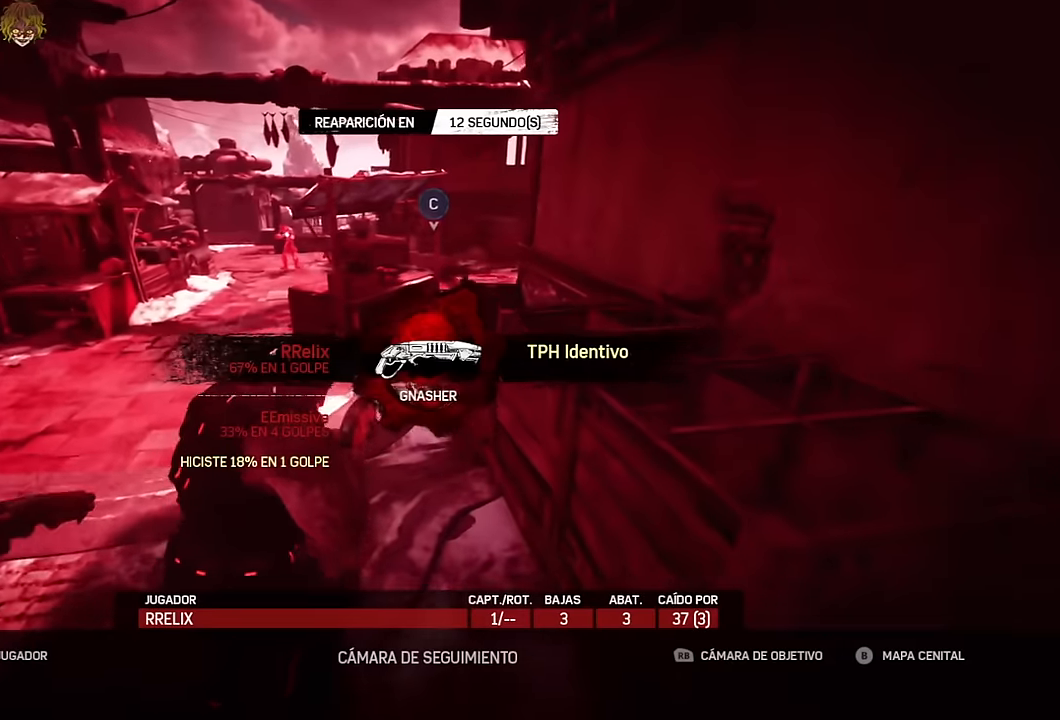
{"buttons": [], "left_stick": "center", "right_stick": "center", "events": []}
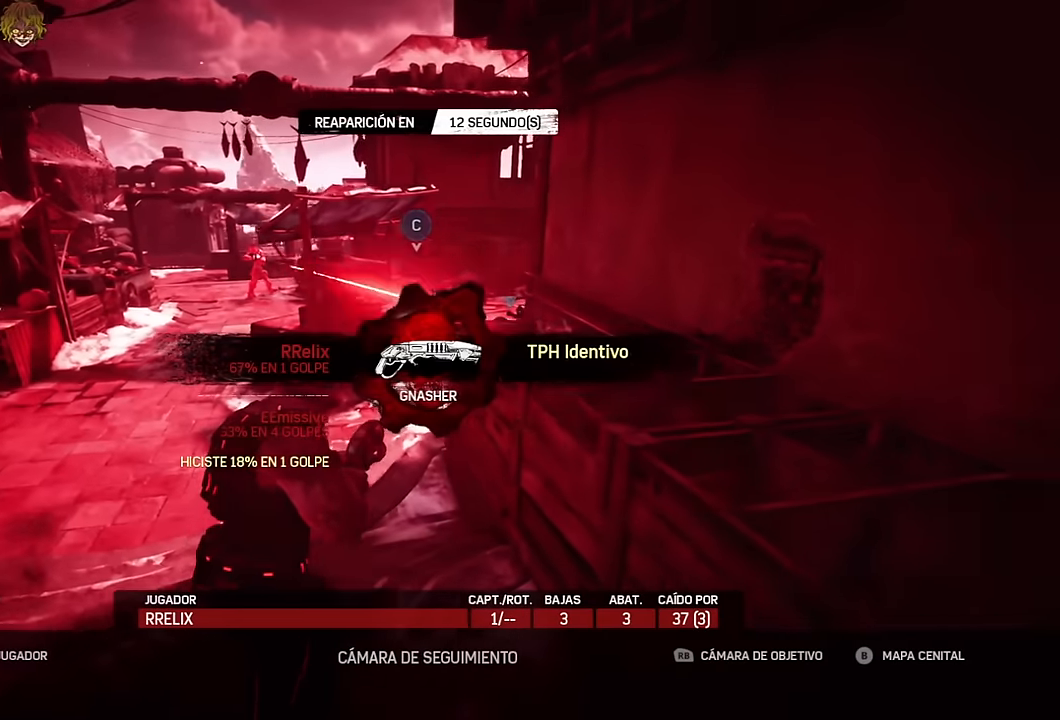
{"buttons": [], "left_stick": "center", "right_stick": "center", "events": []}
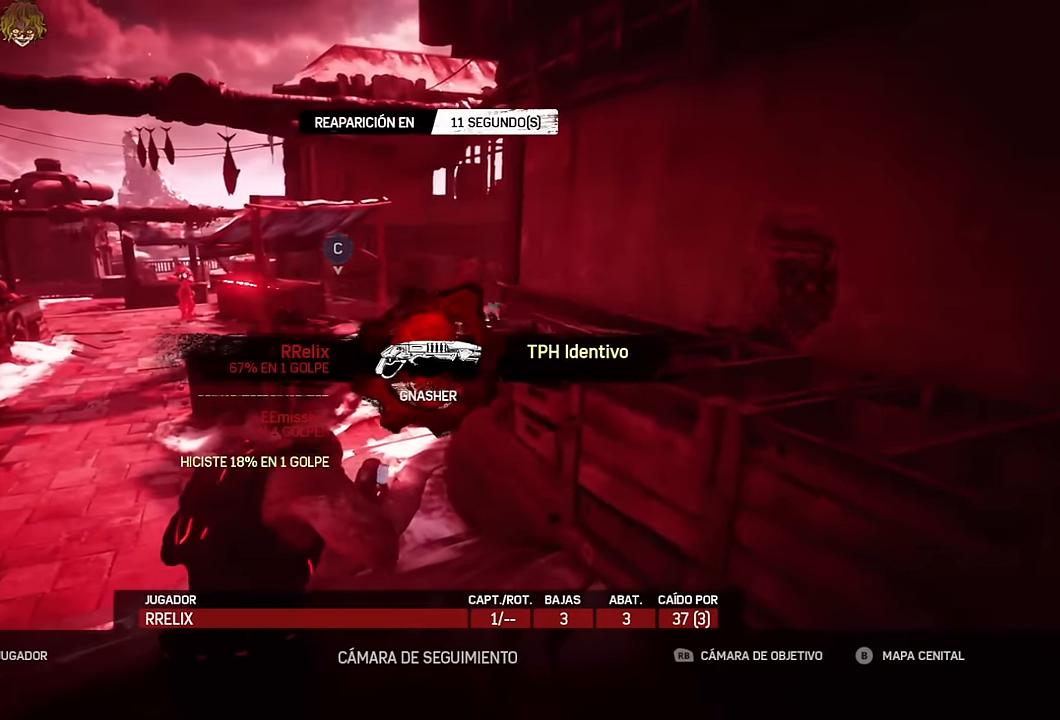
{"buttons": [], "left_stick": "center", "right_stick": "center", "events": []}
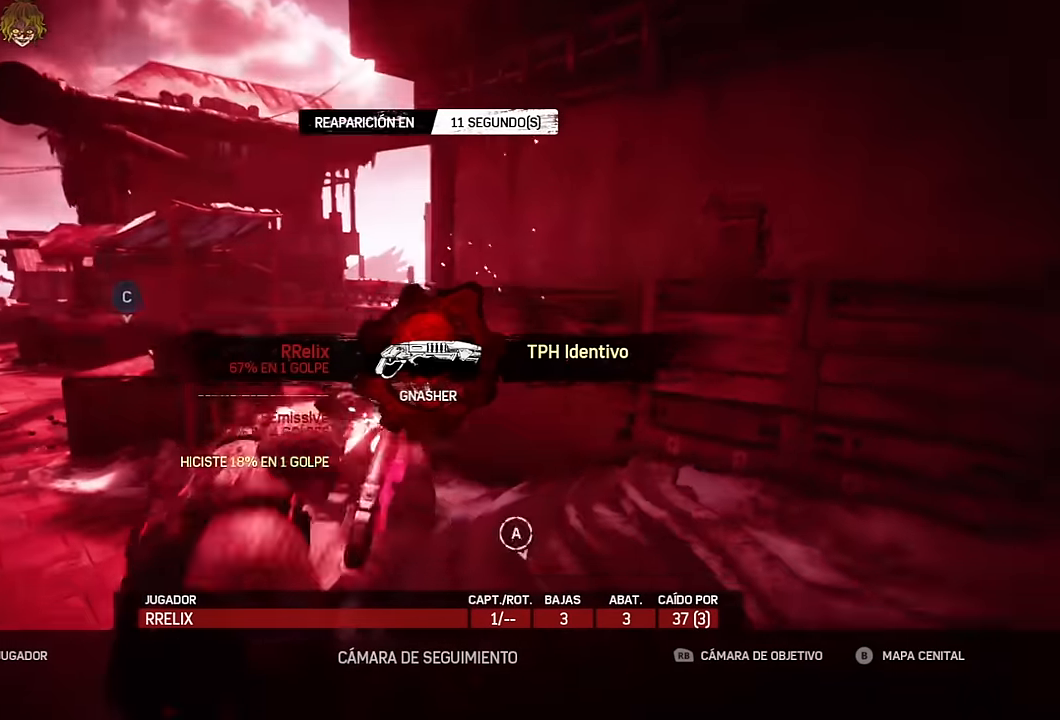
{"buttons": [], "left_stick": "center", "right_stick": "center", "events": []}
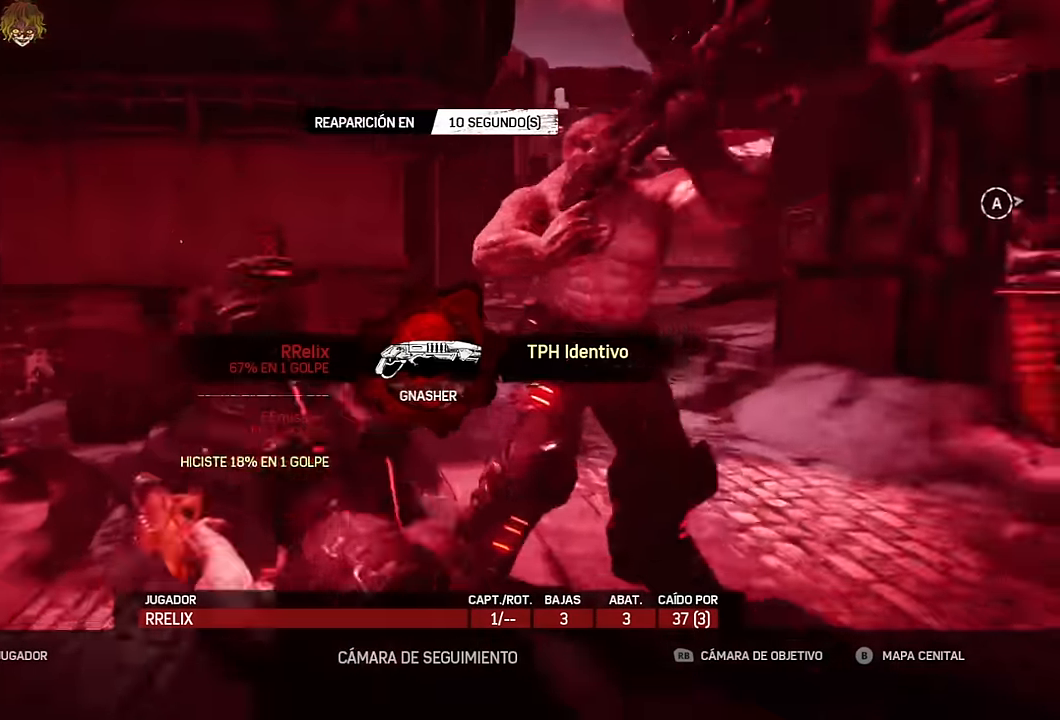
{"buttons": [], "left_stick": "center", "right_stick": "center", "events": []}
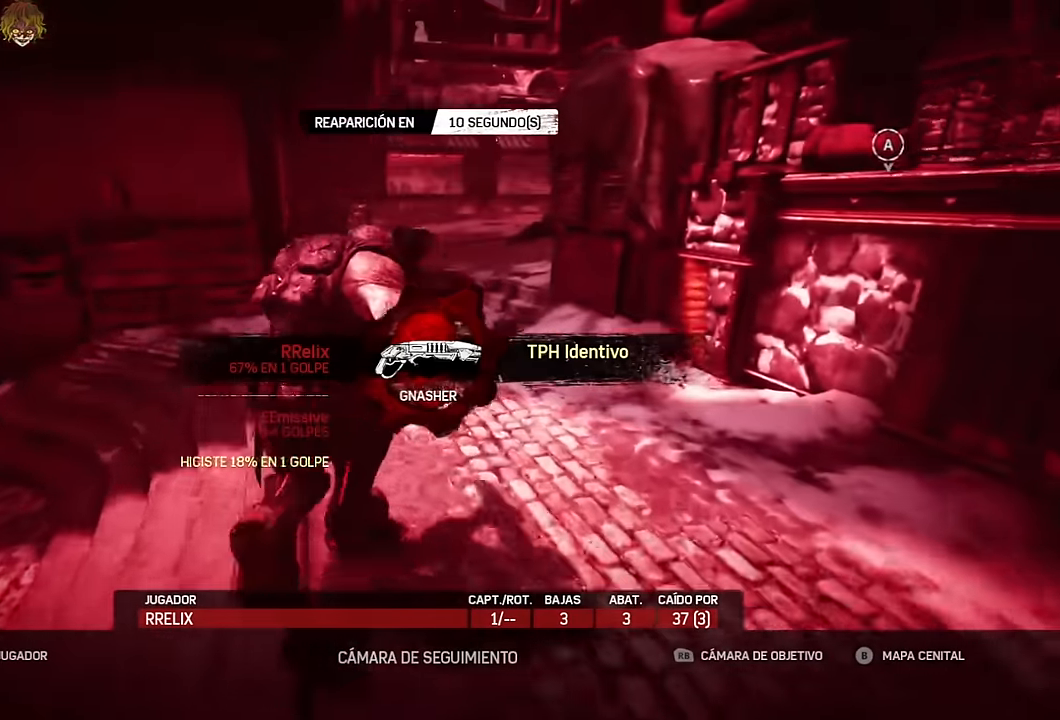
{"buttons": [], "left_stick": "center", "right_stick": "center", "events": []}
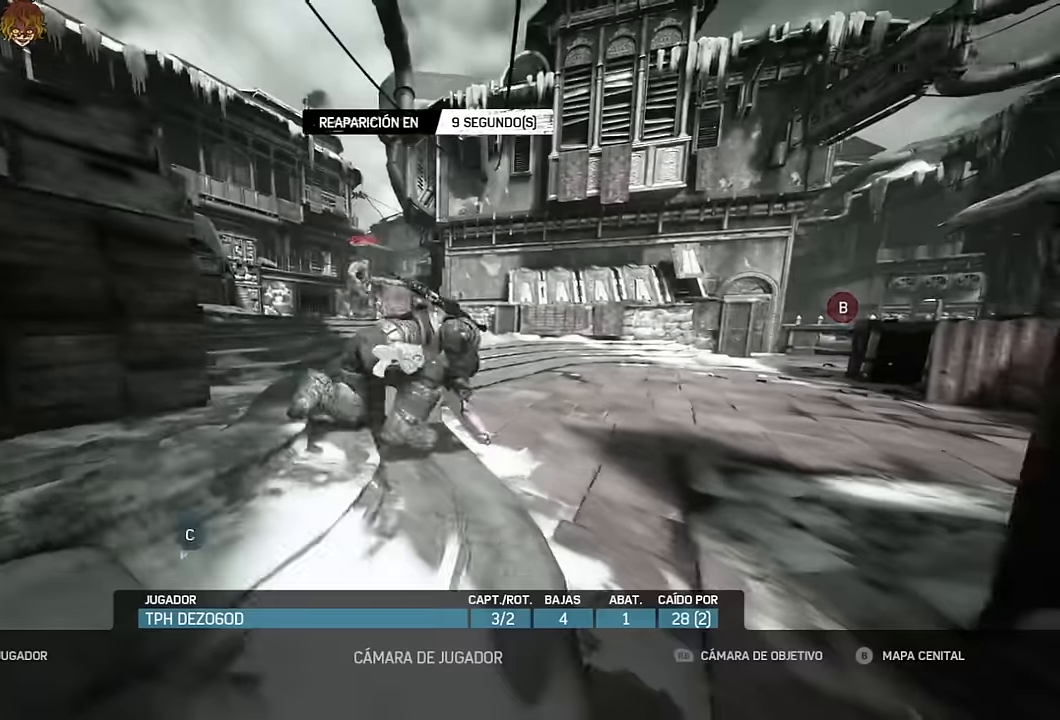
{"buttons": ["DPAD_RIGHT"], "left_stick": "center", "right_stick": "center", "events": [[467, "DPAD_RIGHT", "down"]]}
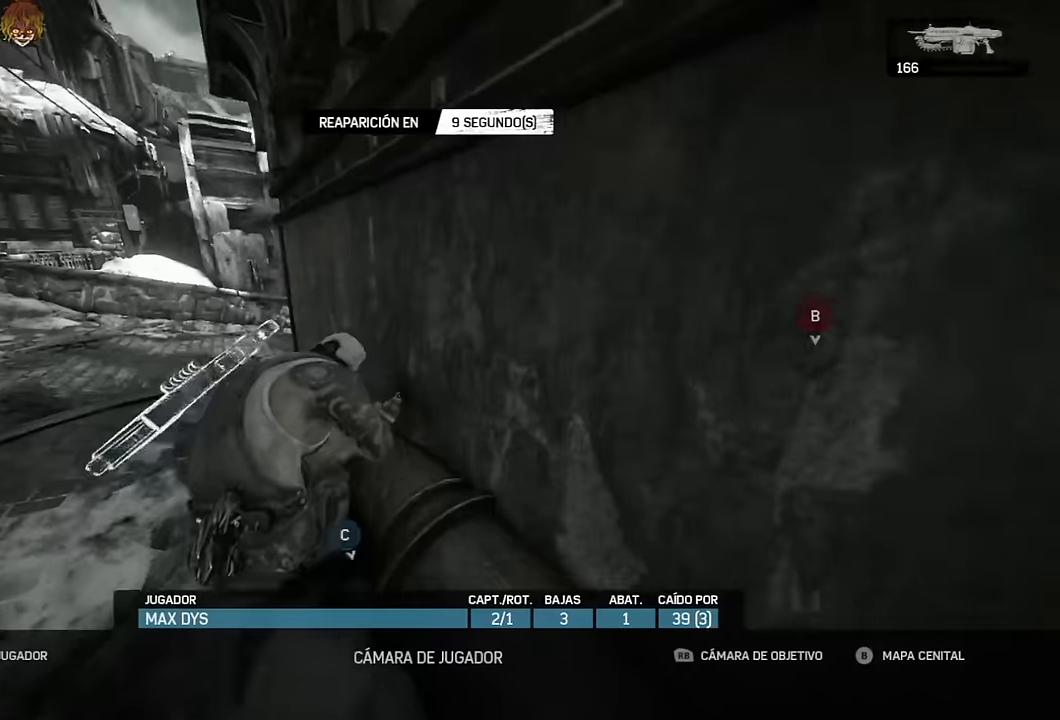
{"buttons": [], "left_stick": "center", "right_stick": "center", "events": [[100, "DPAD_RIGHT", "up"]]}
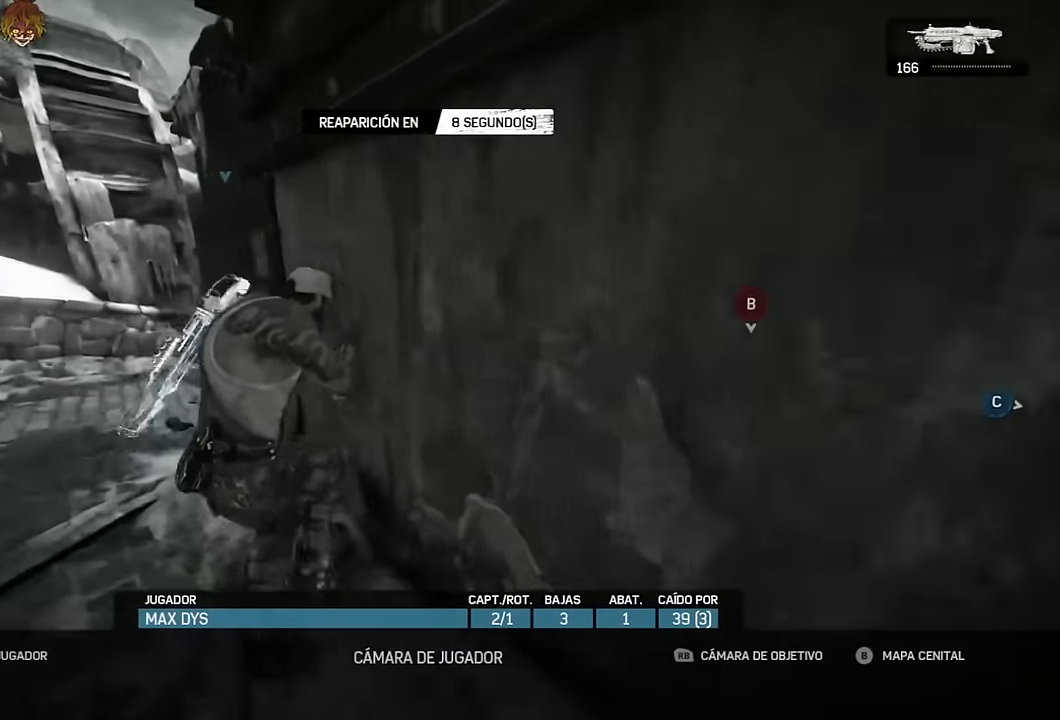
{"buttons": [], "left_stick": "center", "right_stick": "center", "events": []}
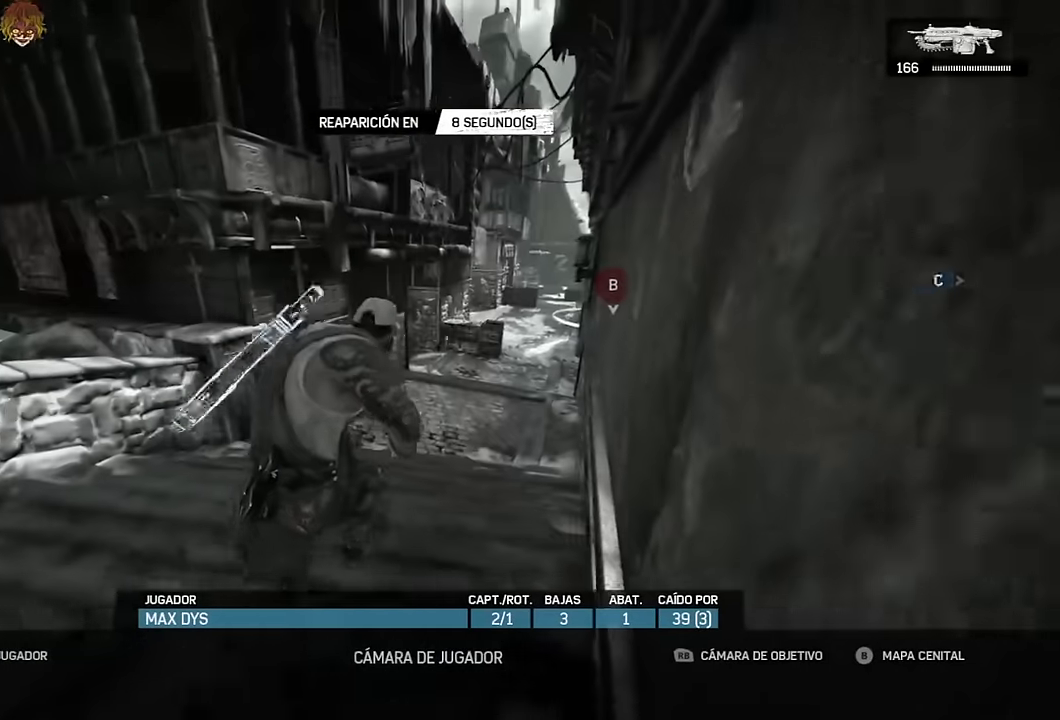
{"buttons": [], "left_stick": "center", "right_stick": "center", "events": []}
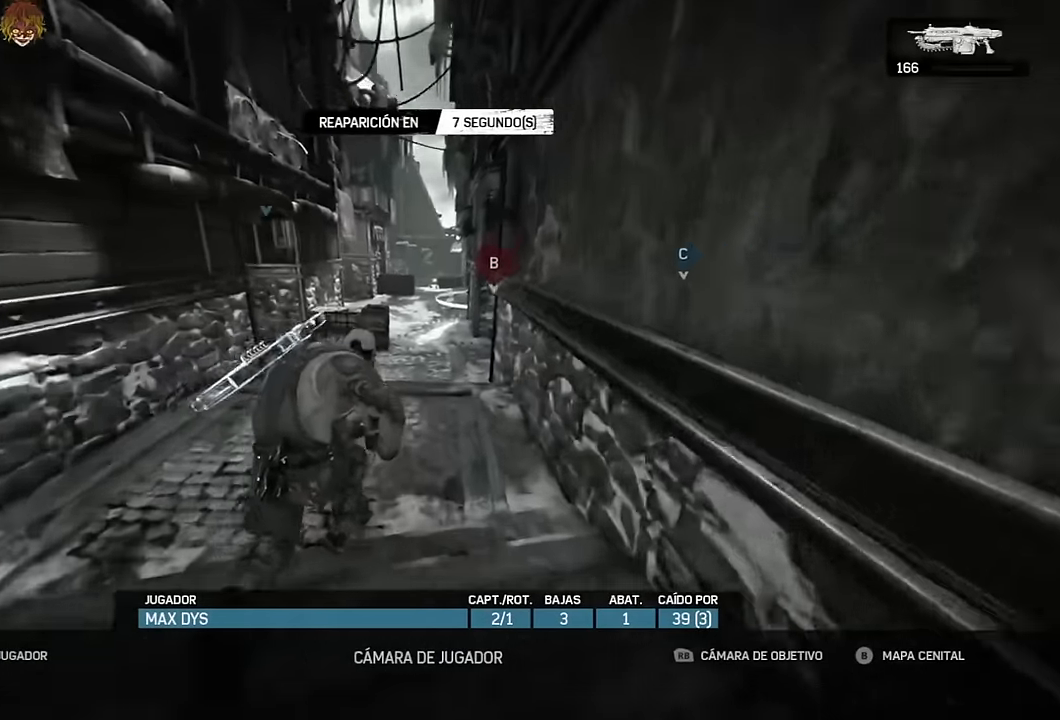
{"buttons": [], "left_stick": "center", "right_stick": "center", "events": []}
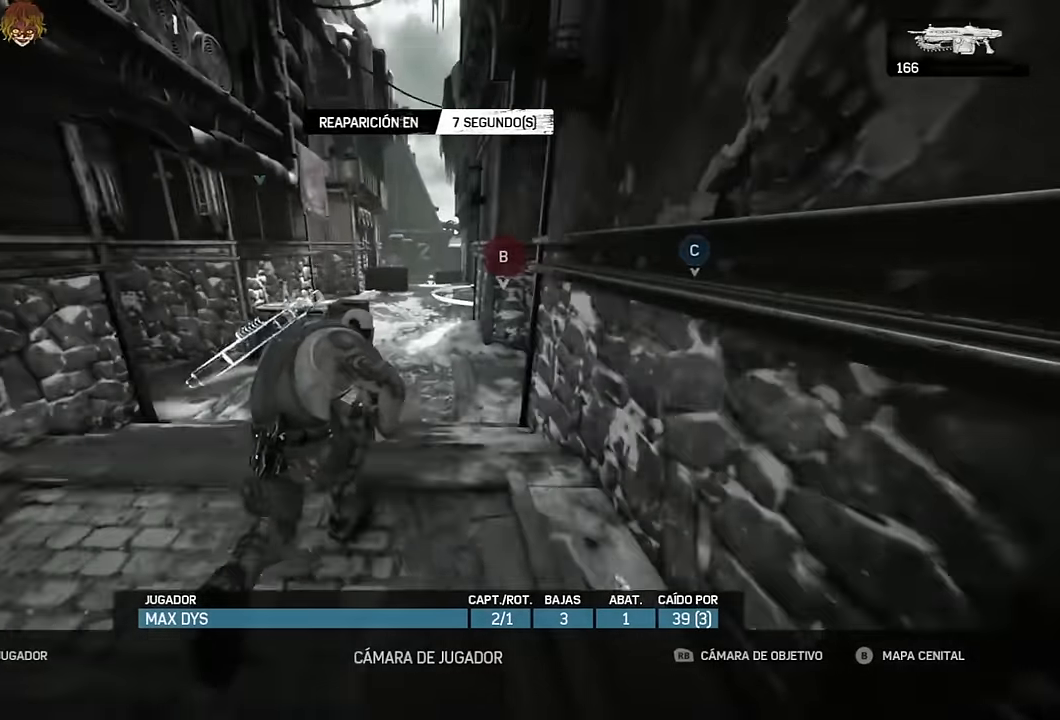
{"buttons": [], "left_stick": "center", "right_stick": "center", "events": [[100, "DPAD_RIGHT", "down"], [234, "DPAD_RIGHT", "up"]]}
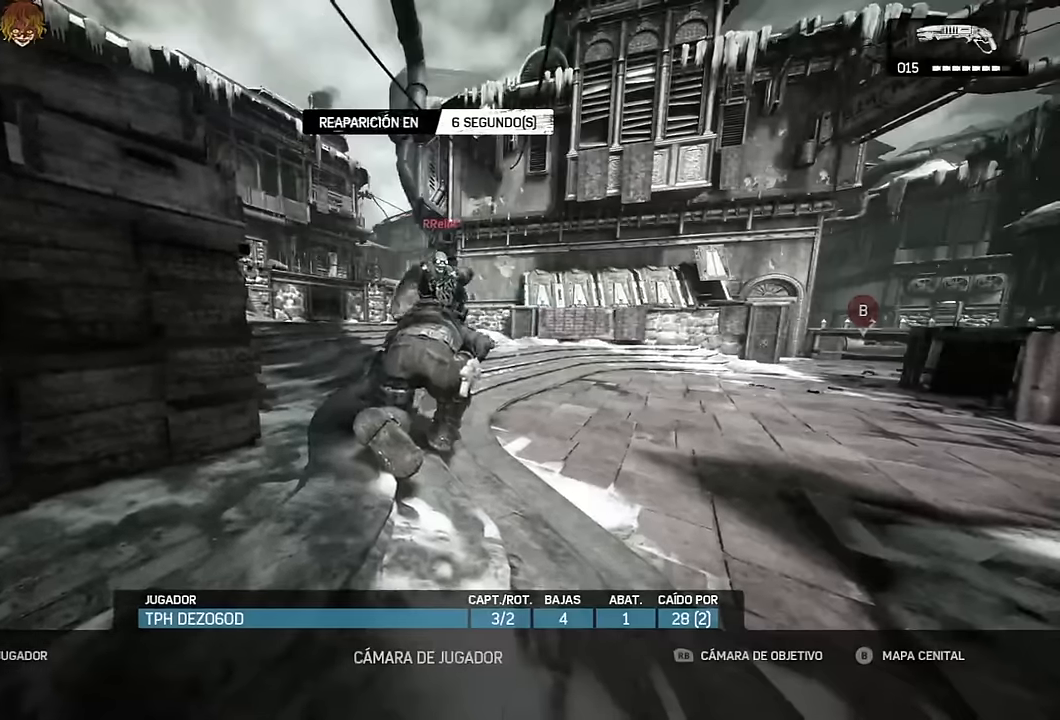
{"buttons": [], "left_stick": "center", "right_stick": "center", "events": [[117, "DPAD_RIGHT", "down"], [216, "DPAD_RIGHT", "up"]]}
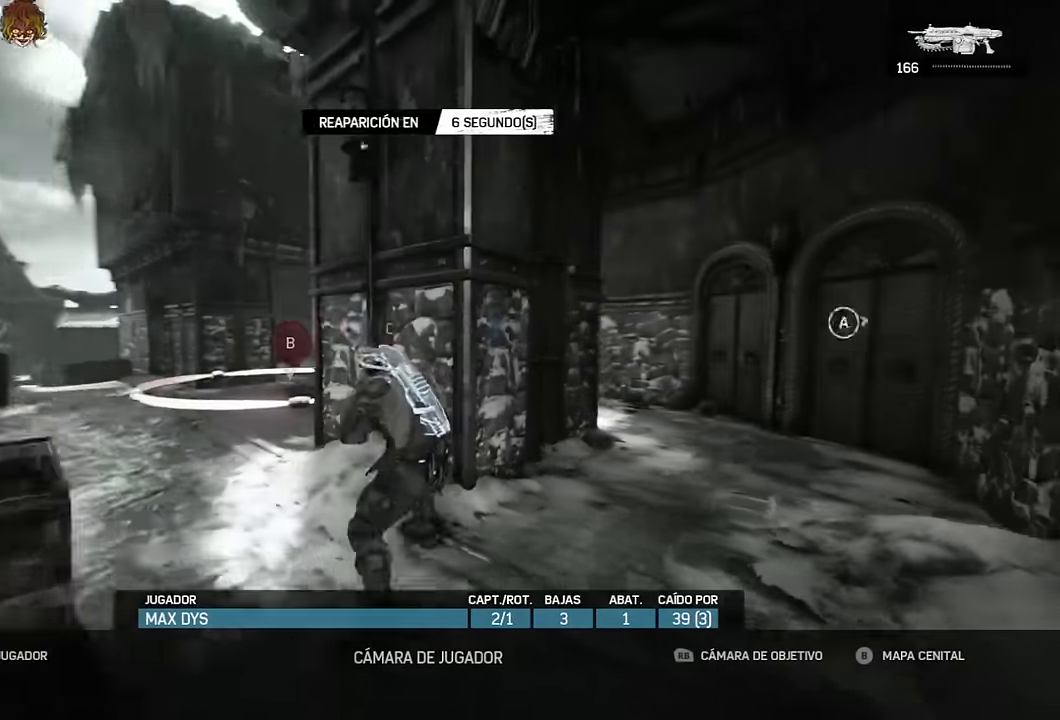
{"buttons": [], "left_stick": "center", "right_stick": "center", "events": []}
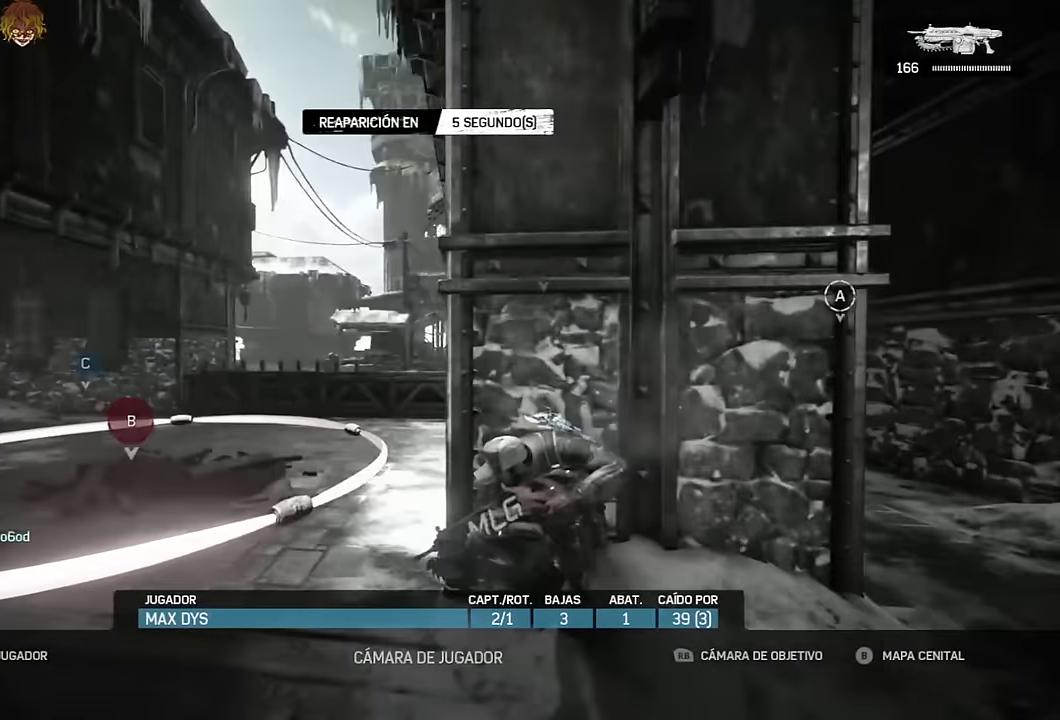
{"buttons": [], "left_stick": "center", "right_stick": "center", "events": []}
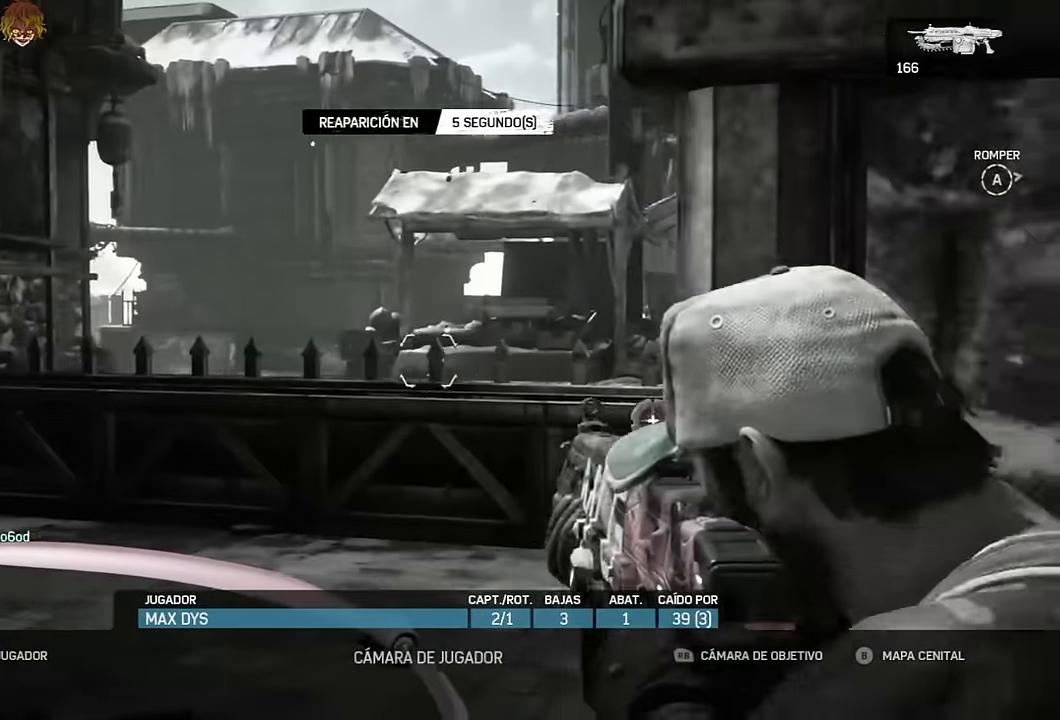
{"buttons": [], "left_stick": "center", "right_stick": "center", "events": []}
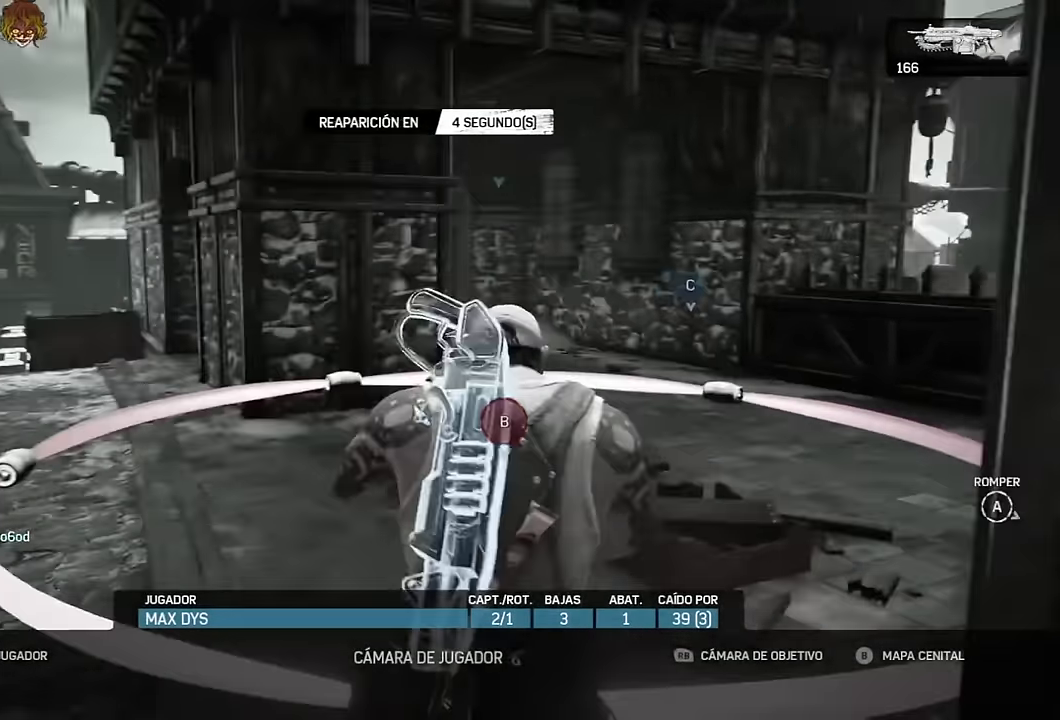
{"buttons": [], "left_stick": "center", "right_stick": "center", "events": []}
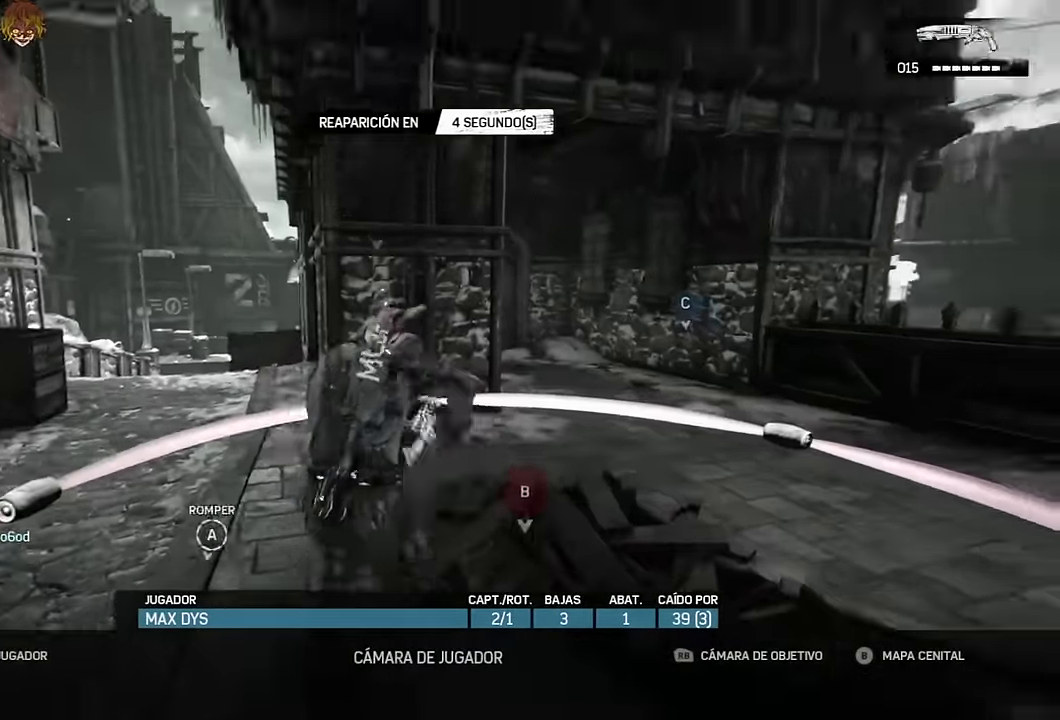
{"buttons": [], "left_stick": "center", "right_stick": "center", "events": []}
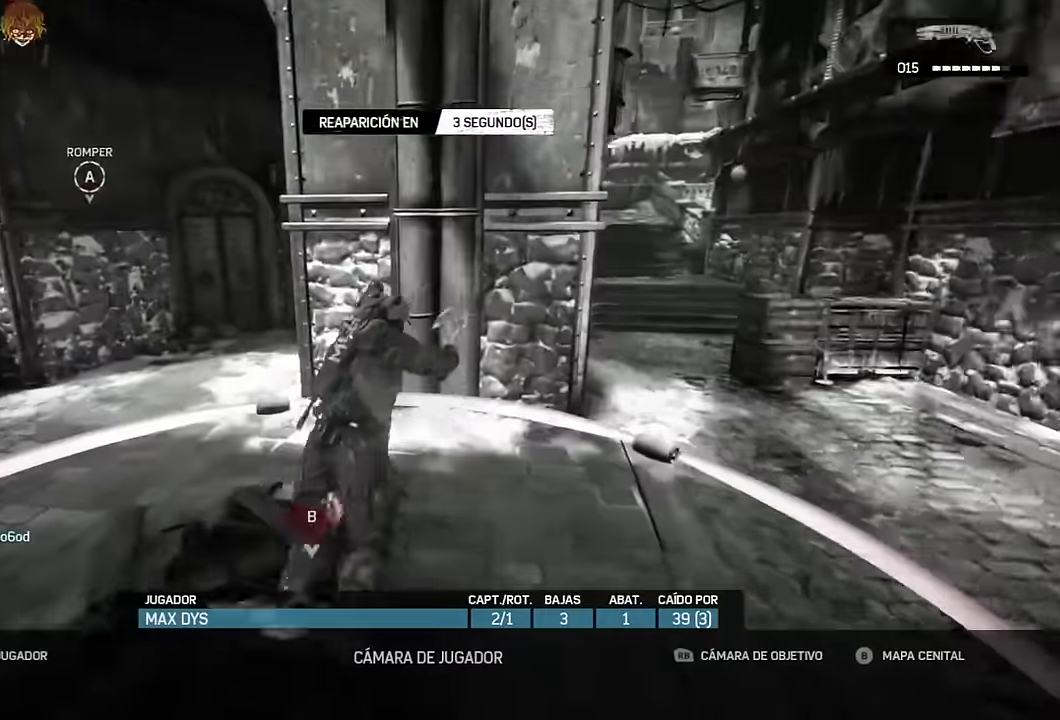
{"buttons": ["A"], "left_stick": "up", "right_stick": "center", "events": [[216, "left_stick", "up"], [266, "A", "down"], [366, "A", "up"], [483, "A", "down"]]}
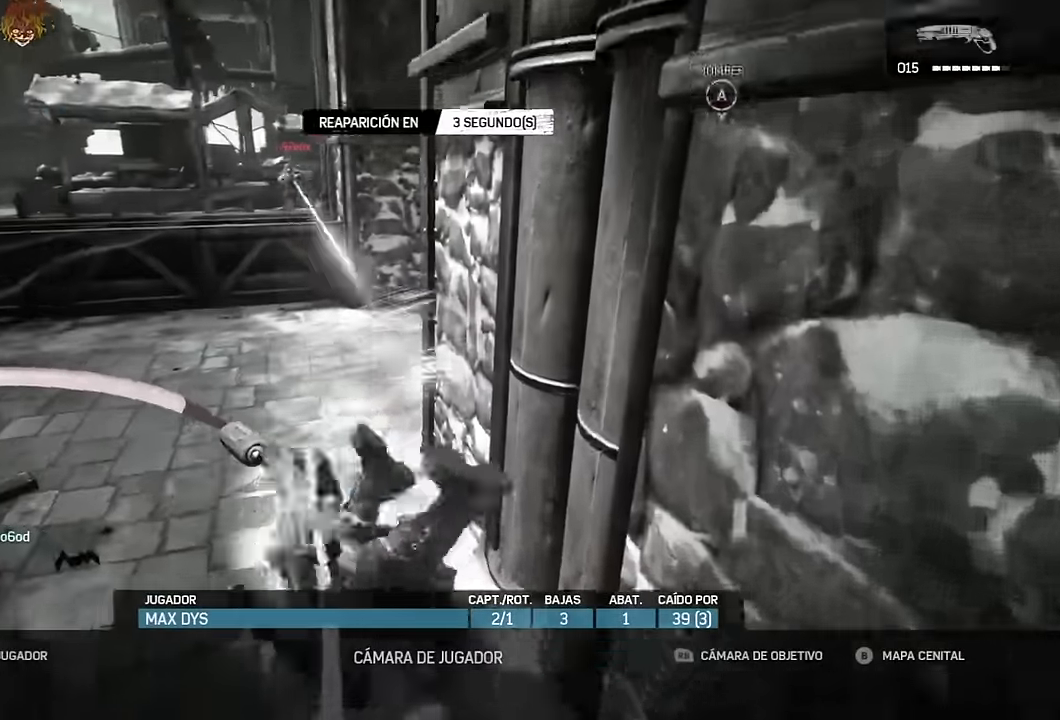
{"buttons": ["A"], "left_stick": "up", "right_stick": "center", "events": [[66, "A", "up"], [166, "A", "down"], [233, "A", "up"], [333, "A", "down"], [416, "A", "up"], [500, "A", "down"]]}
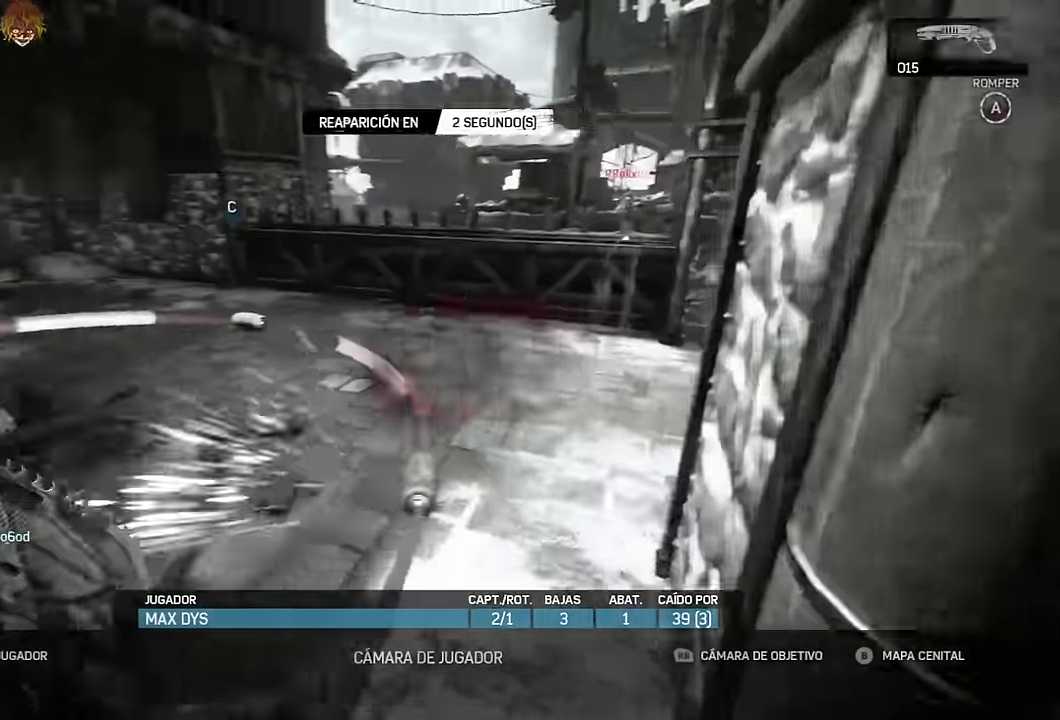
{"buttons": ["A"], "left_stick": "up", "right_stick": "center", "events": [[66, "A", "up"], [150, "A", "down"], [233, "A", "up"], [316, "A", "down"], [383, "A", "up"], [466, "A", "down"]]}
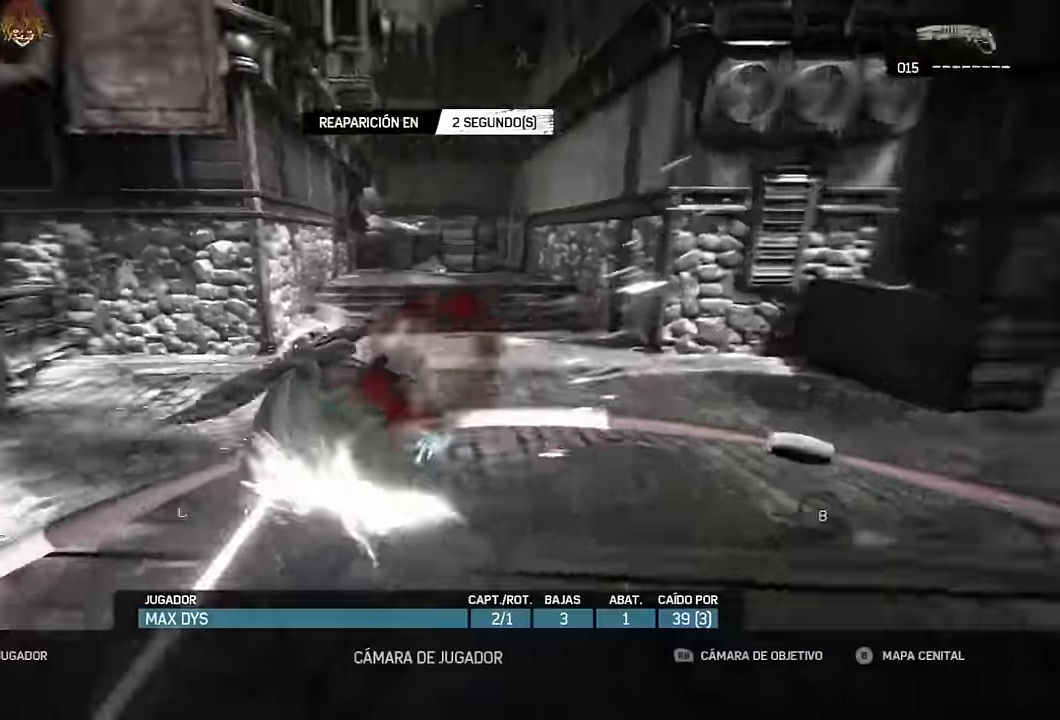
{"buttons": ["A"], "left_stick": "up", "right_stick": "center", "events": [[33, "A", "up"], [133, "A", "down"], [183, "A", "up"], [283, "A", "down"], [350, "A", "up"], [433, "A", "down"]]}
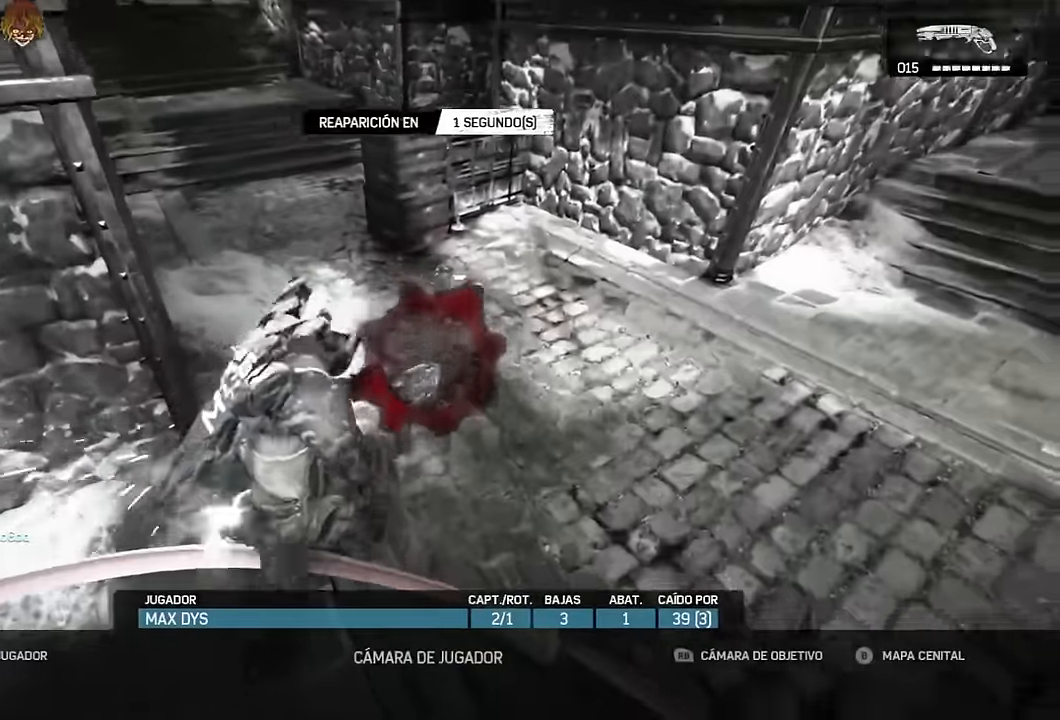
{"buttons": [], "left_stick": "up", "right_stick": "center", "events": [[16, "A", "up"], [100, "A", "down"], [166, "A", "up"], [266, "A", "down"], [316, "A", "up"], [416, "A", "down"], [483, "A", "up"]]}